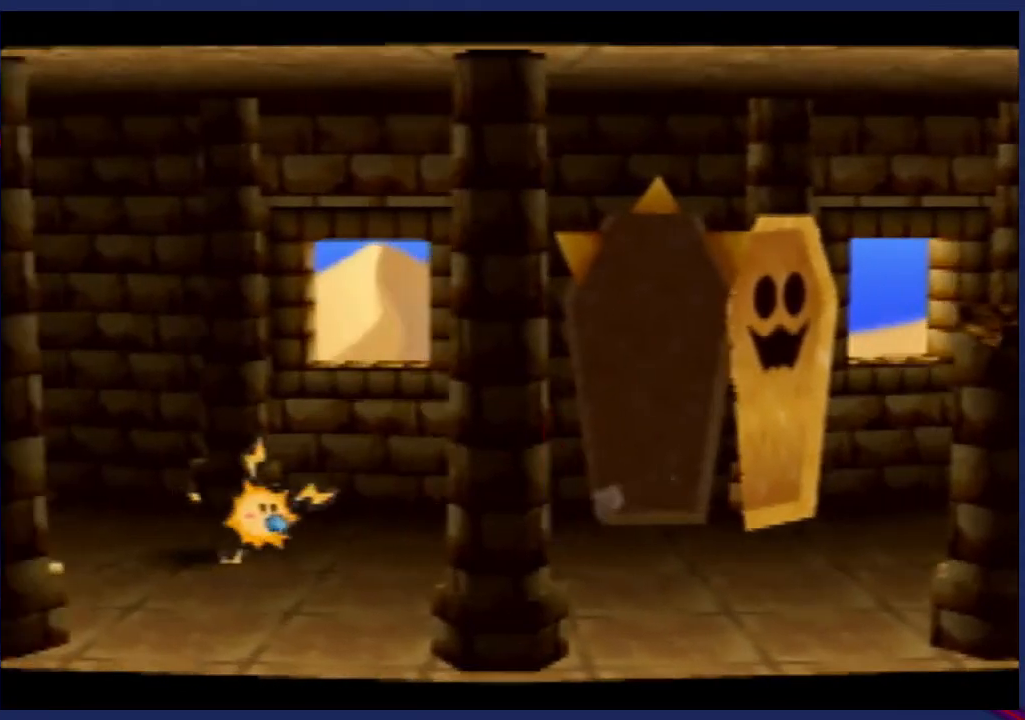
Gameplay with a controller (Nintendo layout); each line is a JSON object with the inputs held at the frame after it. "events" lists button and stick changes between this image and that frame as [ms after this image, input, new state], when the widget could be followed in between. Not read: L3 R3 Z.
{"buttons": [], "left_stick": "left", "events": []}
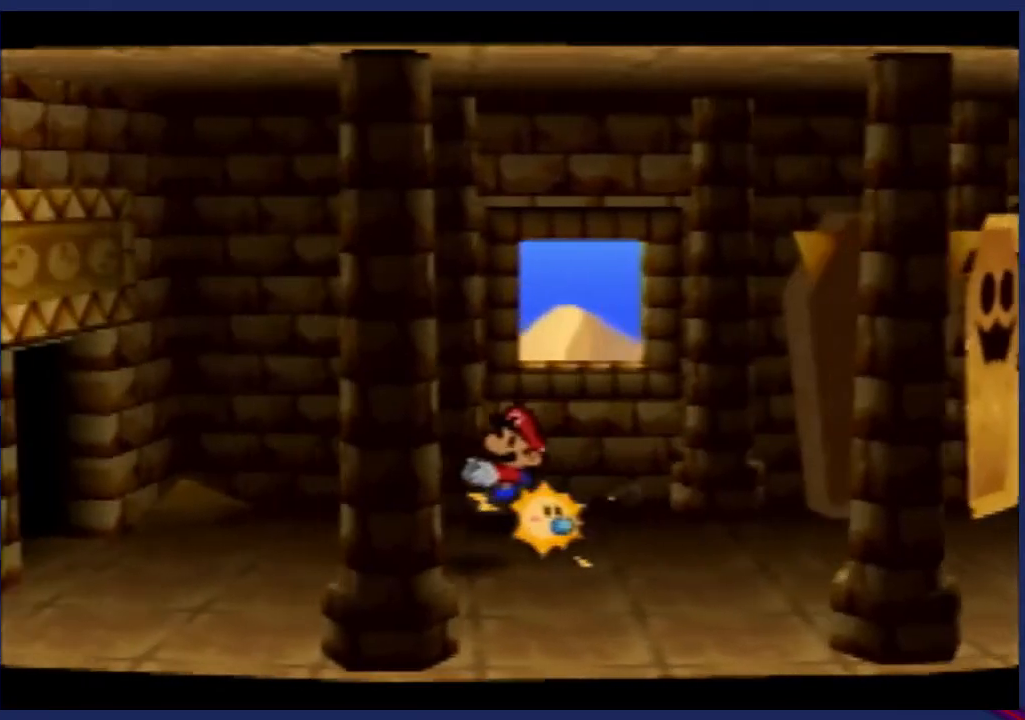
{"buttons": [], "left_stick": "up-left", "events": [[333, "left_stick", "up-left"]]}
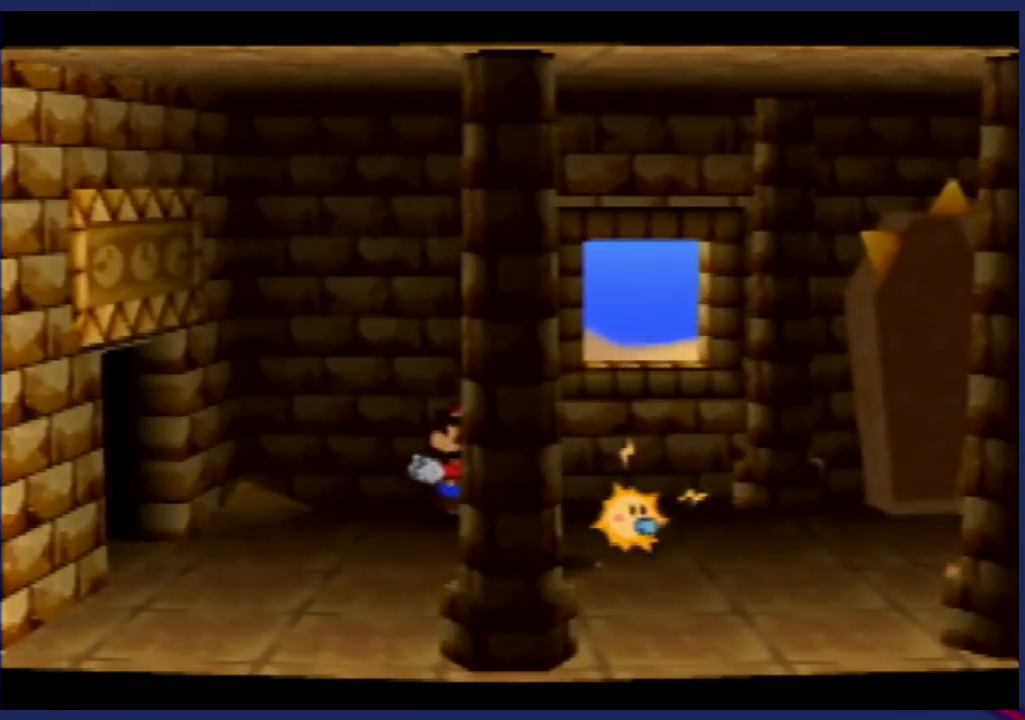
{"buttons": [], "left_stick": "left", "events": [[133, "left_stick", "left"]]}
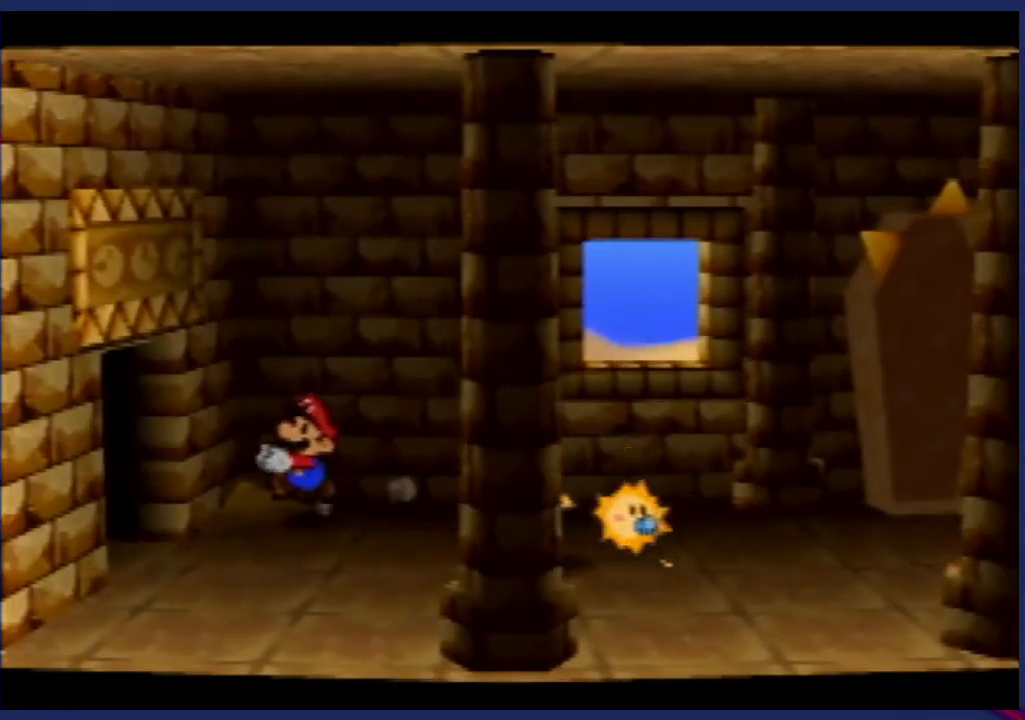
{"buttons": [], "left_stick": "left", "events": [[200, "left_stick", "center"], [400, "left_stick", "left"]]}
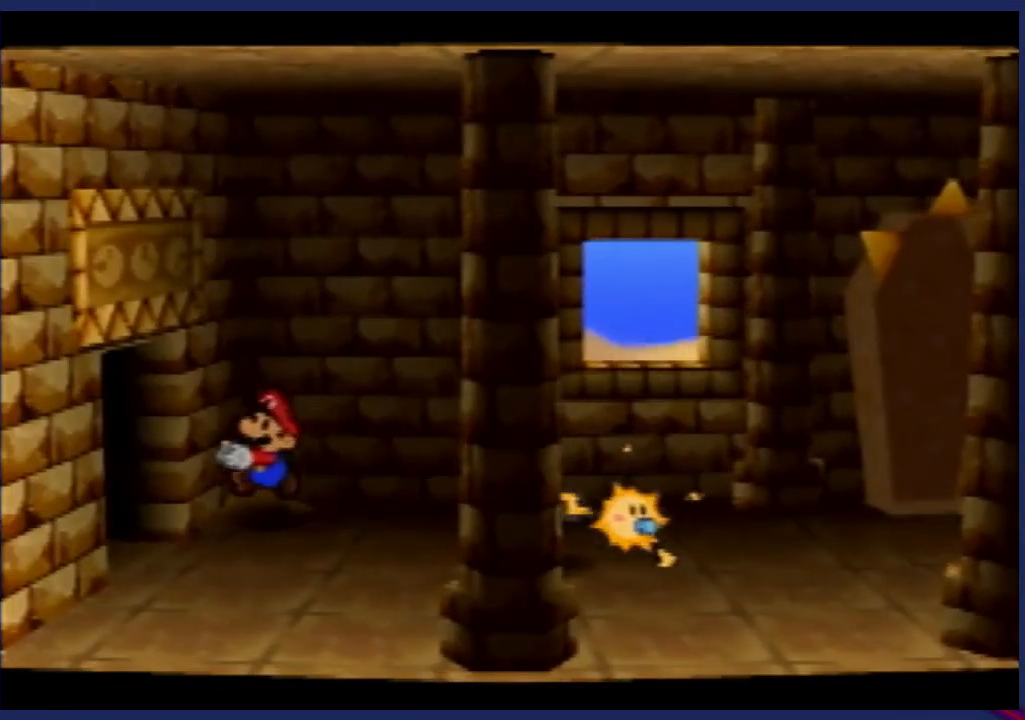
{"buttons": [], "left_stick": "up-left", "events": [[233, "left_stick", "up-left"]]}
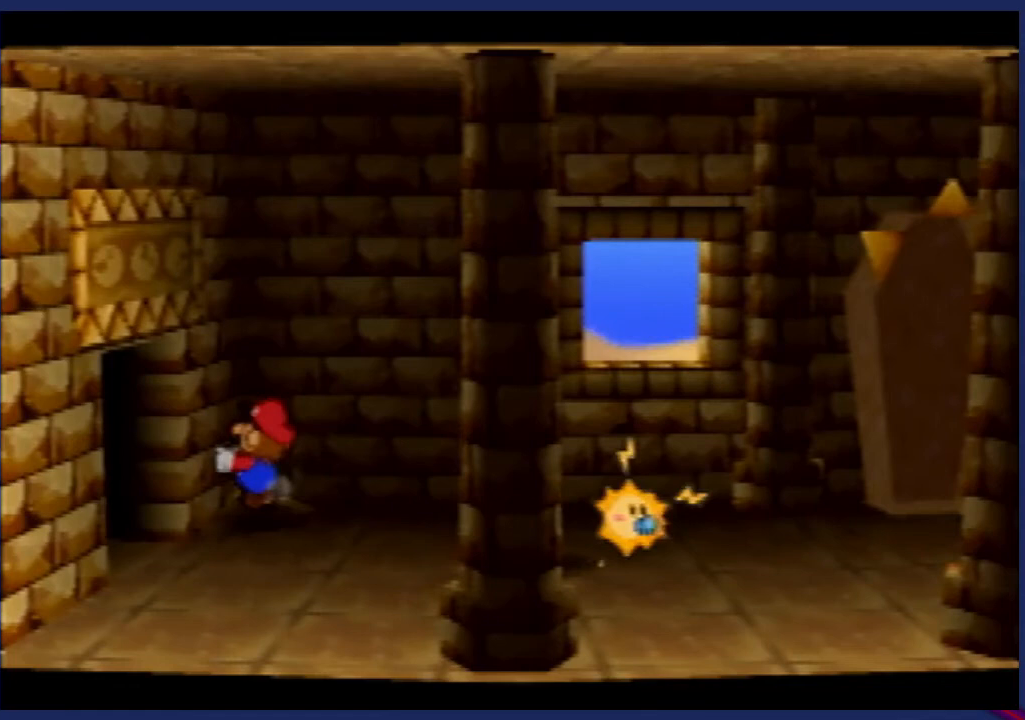
{"buttons": [], "left_stick": "up", "events": [[400, "left_stick", "up"]]}
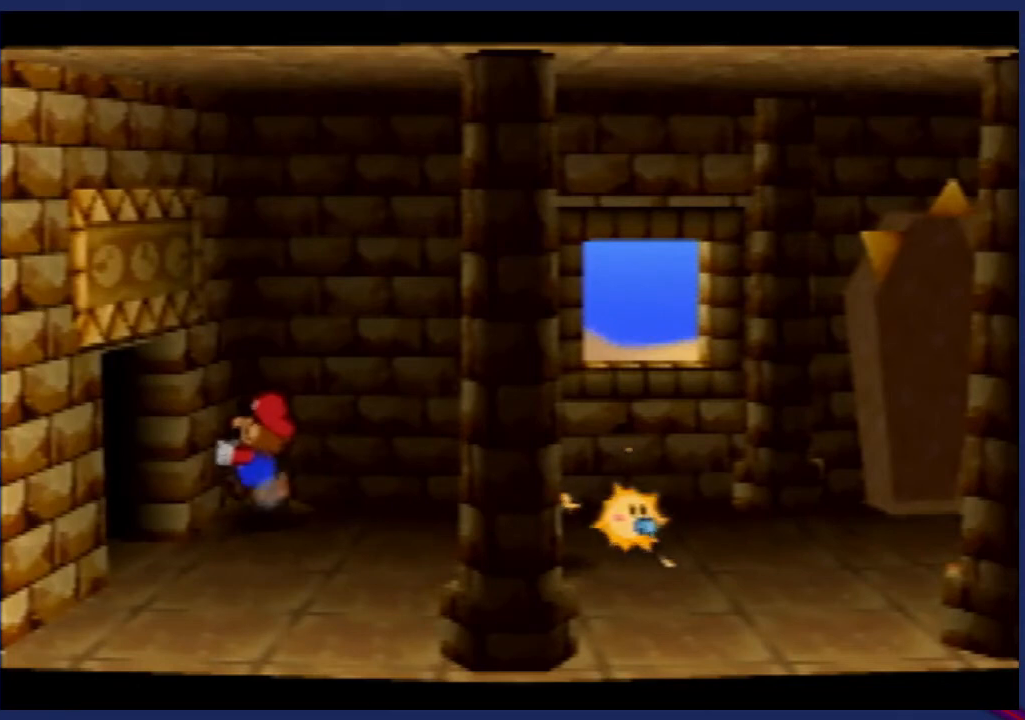
{"buttons": [], "left_stick": "up", "events": []}
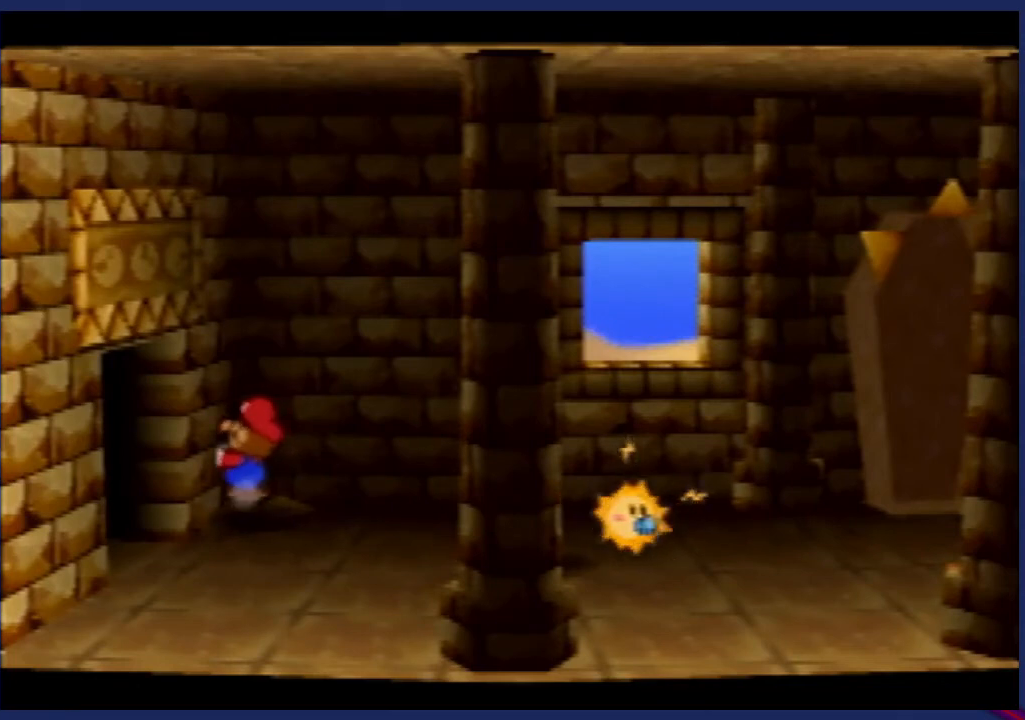
{"buttons": [], "left_stick": "up", "events": []}
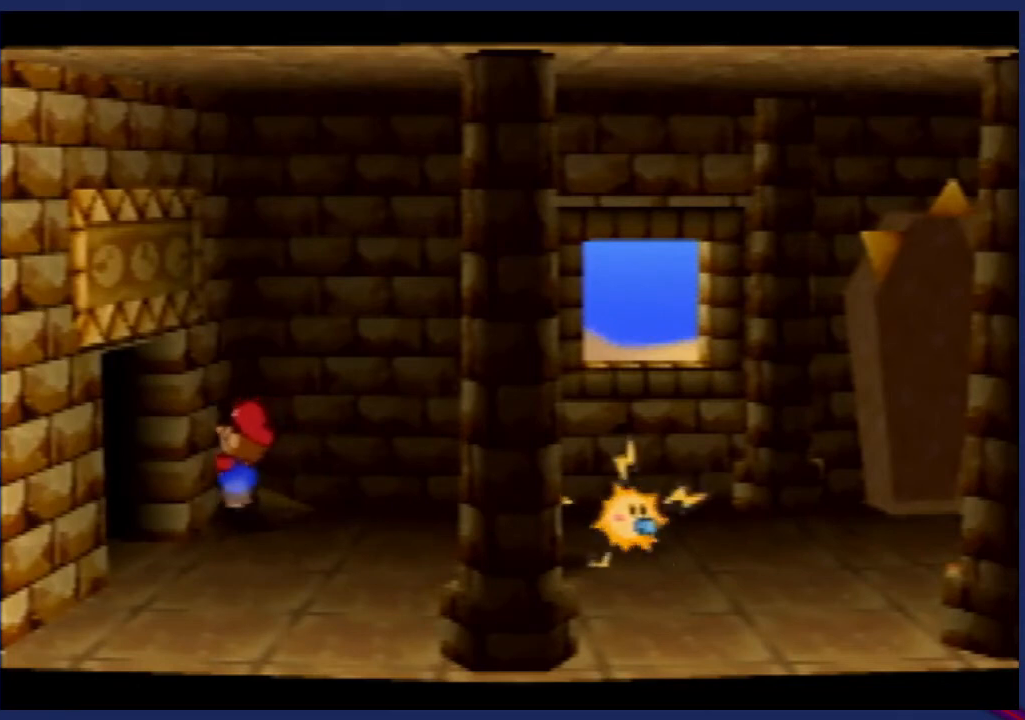
{"buttons": [], "left_stick": "up", "events": []}
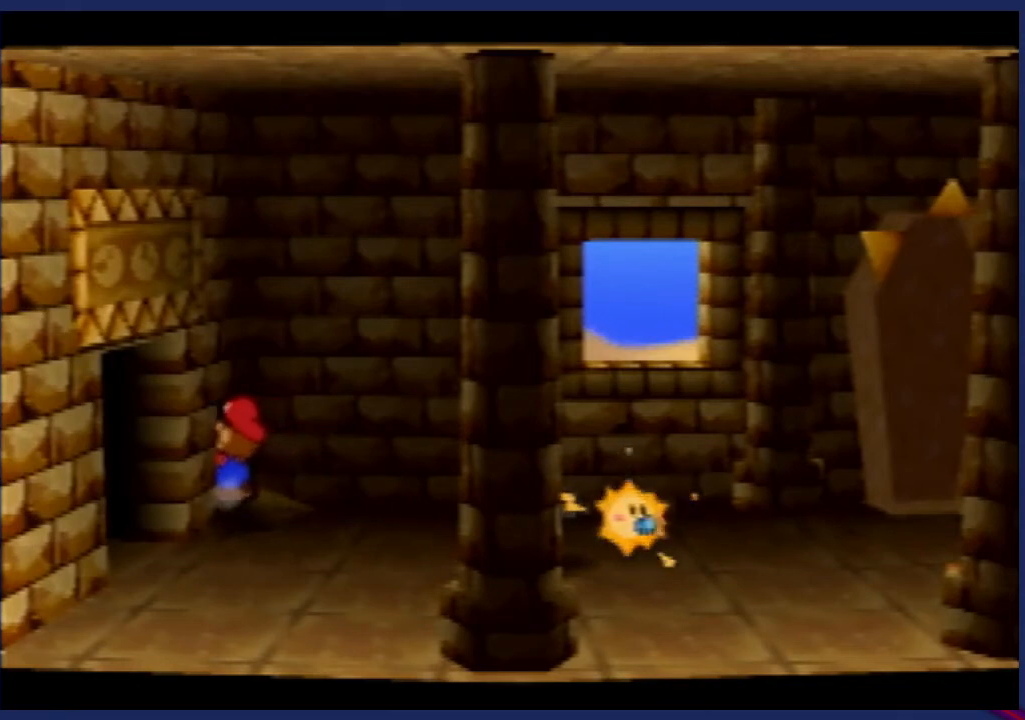
{"buttons": [], "left_stick": "up", "events": []}
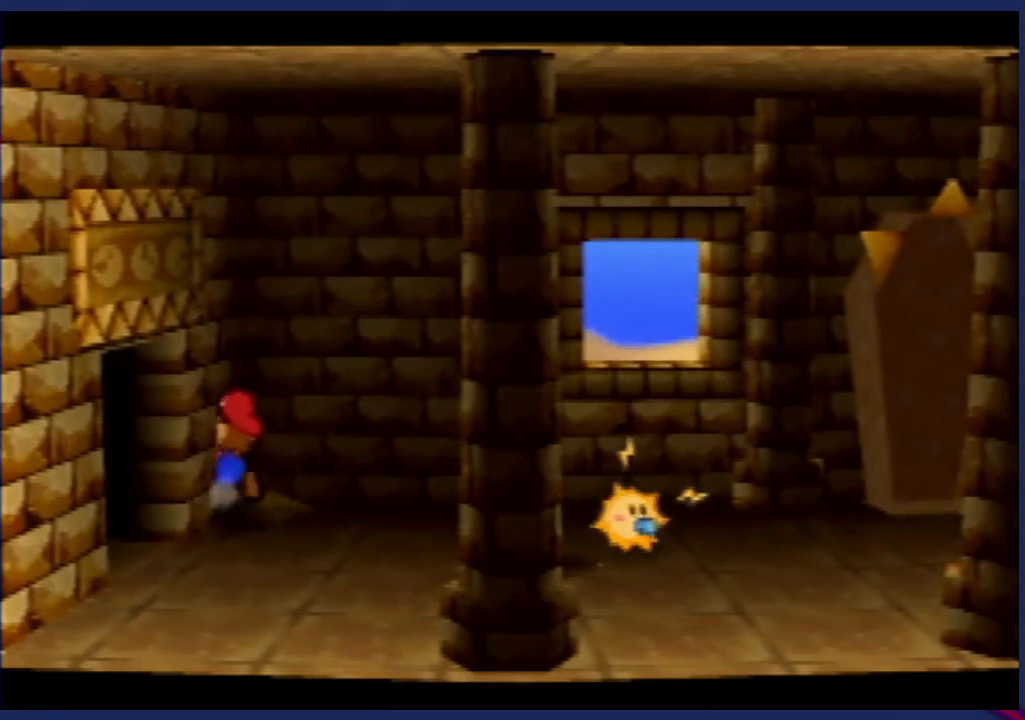
{"buttons": [], "left_stick": "up", "events": [[267, "A", "down"], [333, "A", "up"]]}
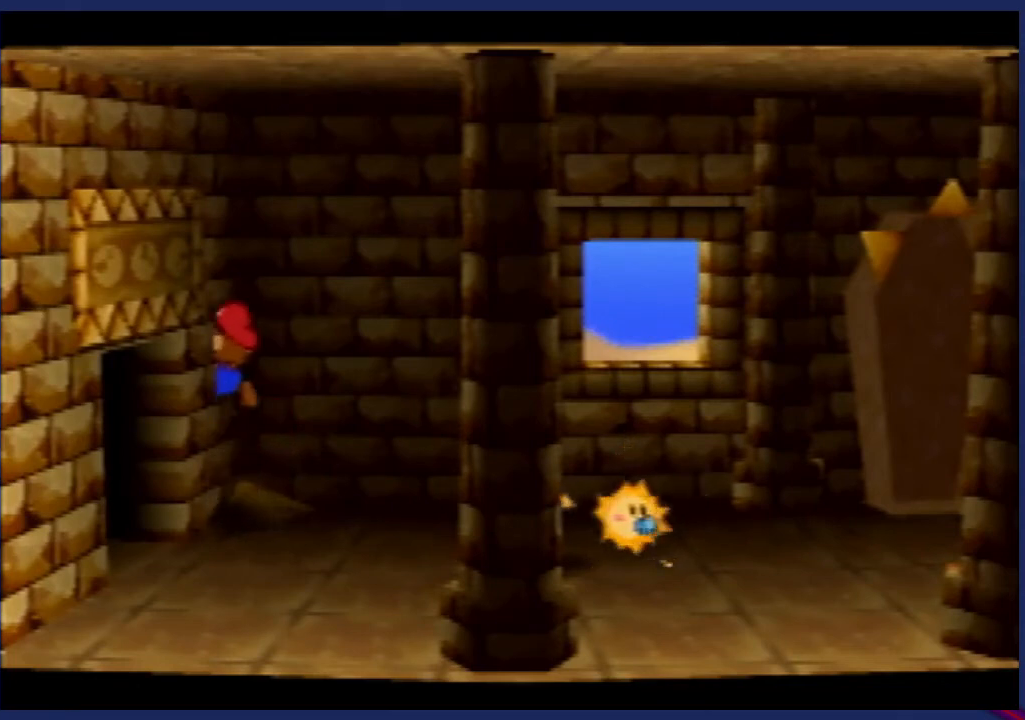
{"buttons": [], "left_stick": "up", "events": [[233, "A", "down"], [333, "A", "up"]]}
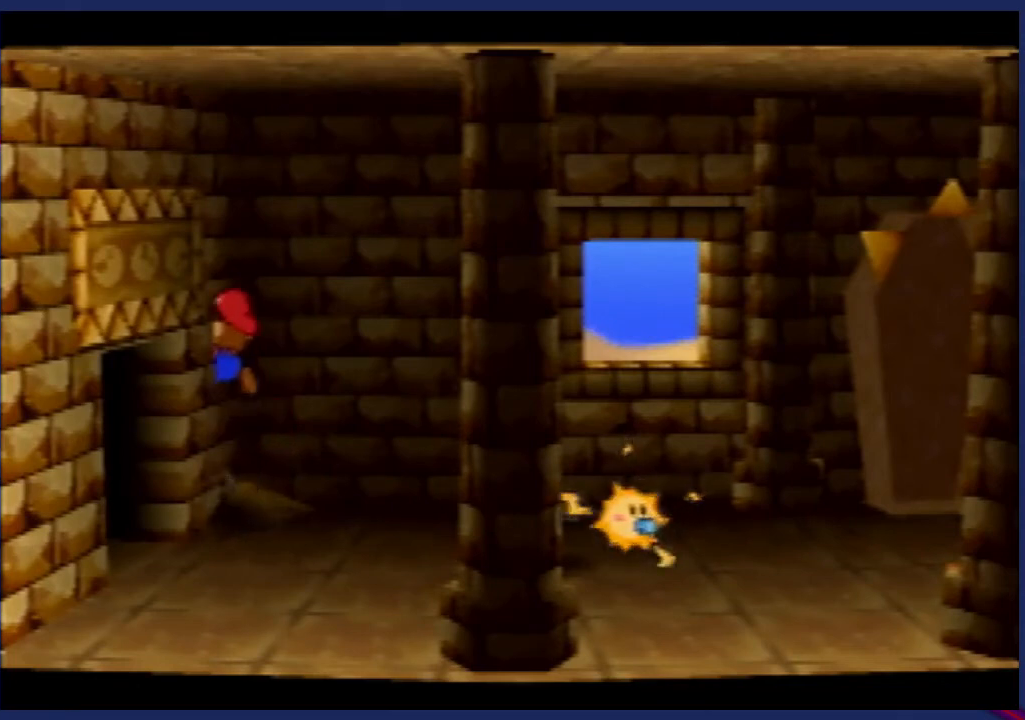
{"buttons": [], "left_stick": "up", "events": [[200, "A", "down"], [300, "A", "up"]]}
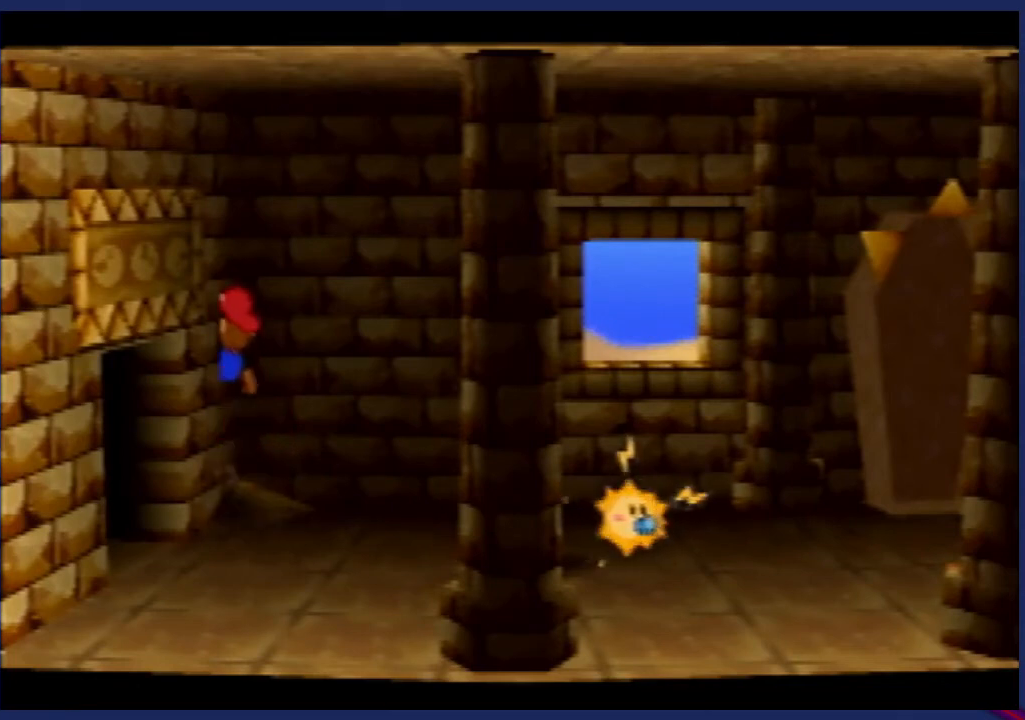
{"buttons": [], "left_stick": "up", "events": [[200, "A", "down"], [333, "A", "up"]]}
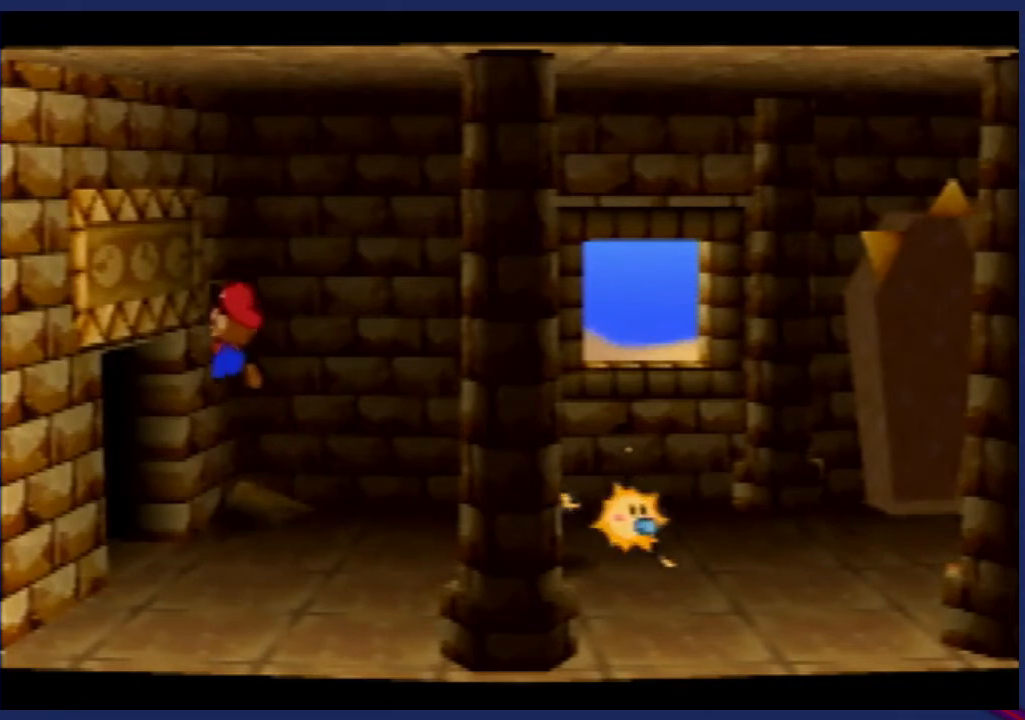
{"buttons": [], "left_stick": "right", "events": [[33, "left_stick", "up-right"], [200, "A", "down"], [267, "left_stick", "right"], [300, "A", "up"]]}
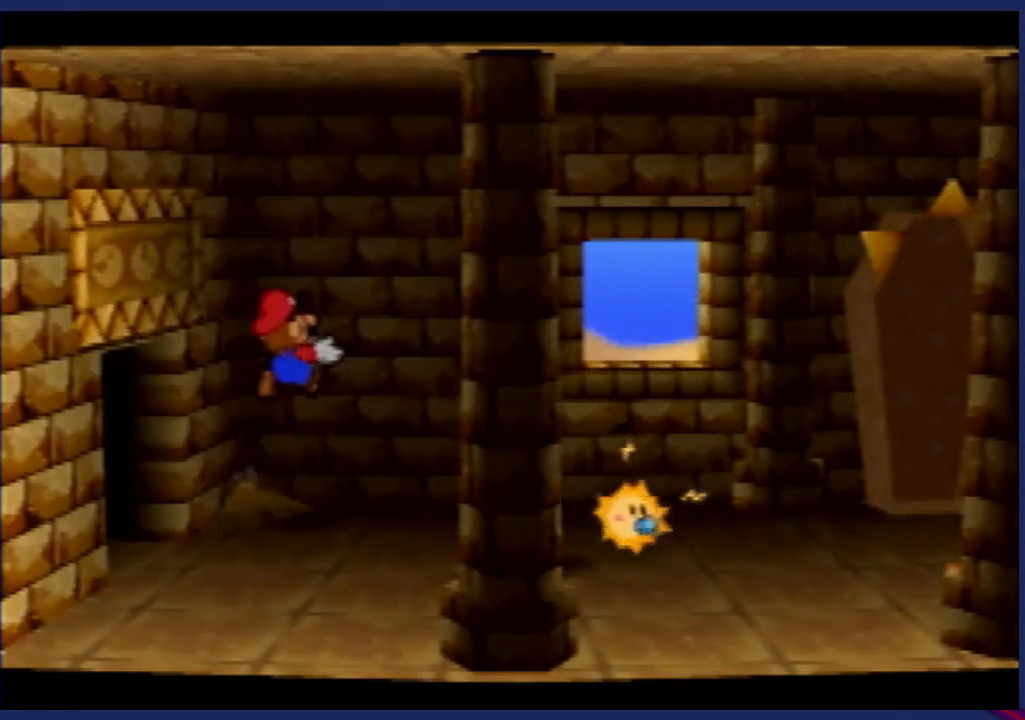
{"buttons": [], "left_stick": "right", "events": [[200, "A", "down"], [300, "A", "up"]]}
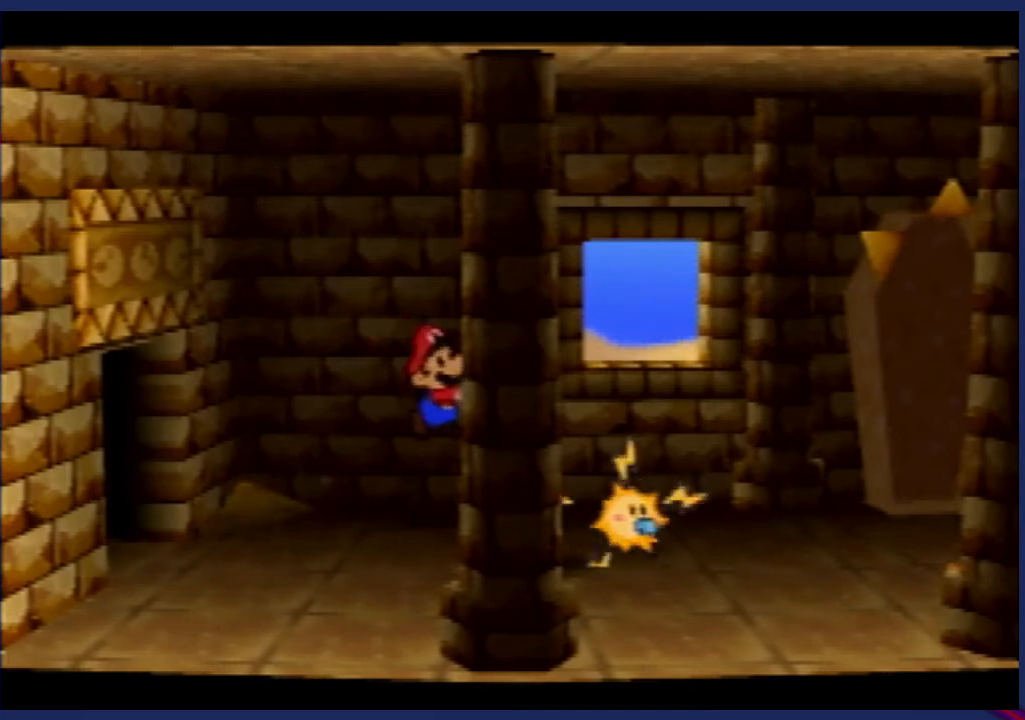
{"buttons": [], "left_stick": "right", "events": [[167, "A", "down"], [200, "A", "up"]]}
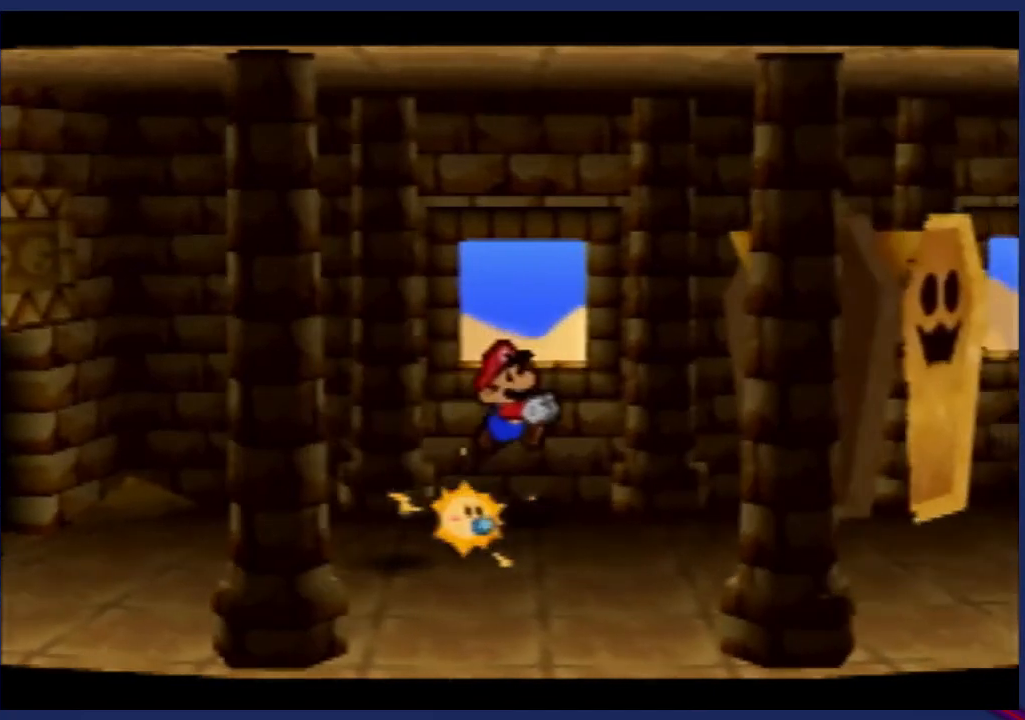
{"buttons": [], "left_stick": "down-right", "events": [[100, "A", "down"], [200, "A", "up"], [433, "left_stick", "down-right"]]}
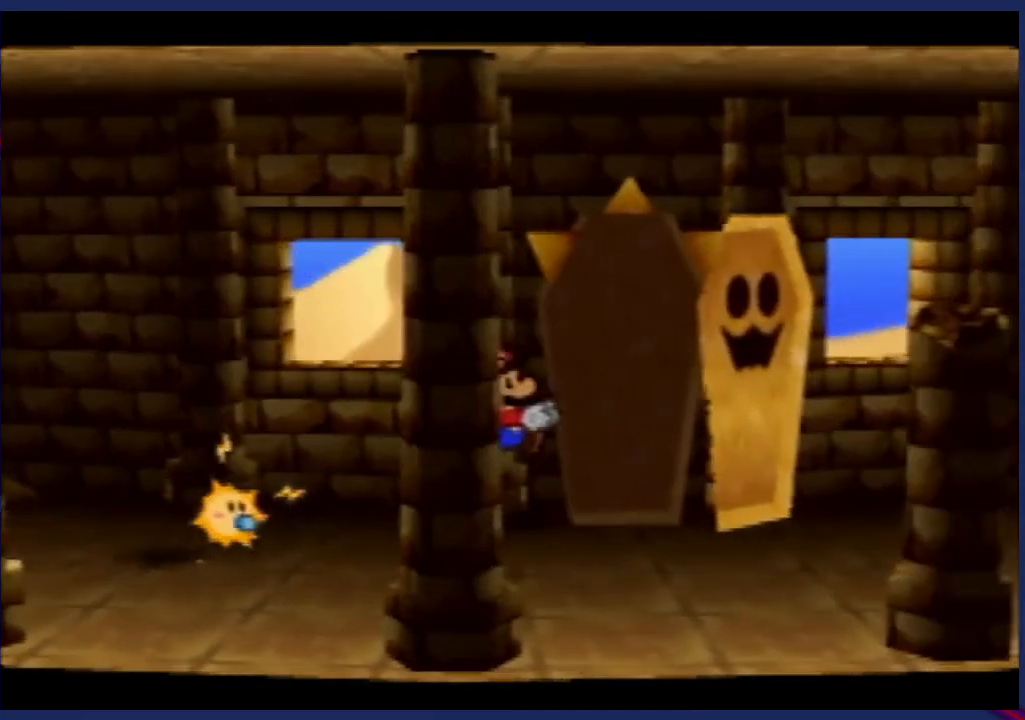
{"buttons": [], "left_stick": "up", "events": [[267, "left_stick", "right"], [400, "left_stick", "up"]]}
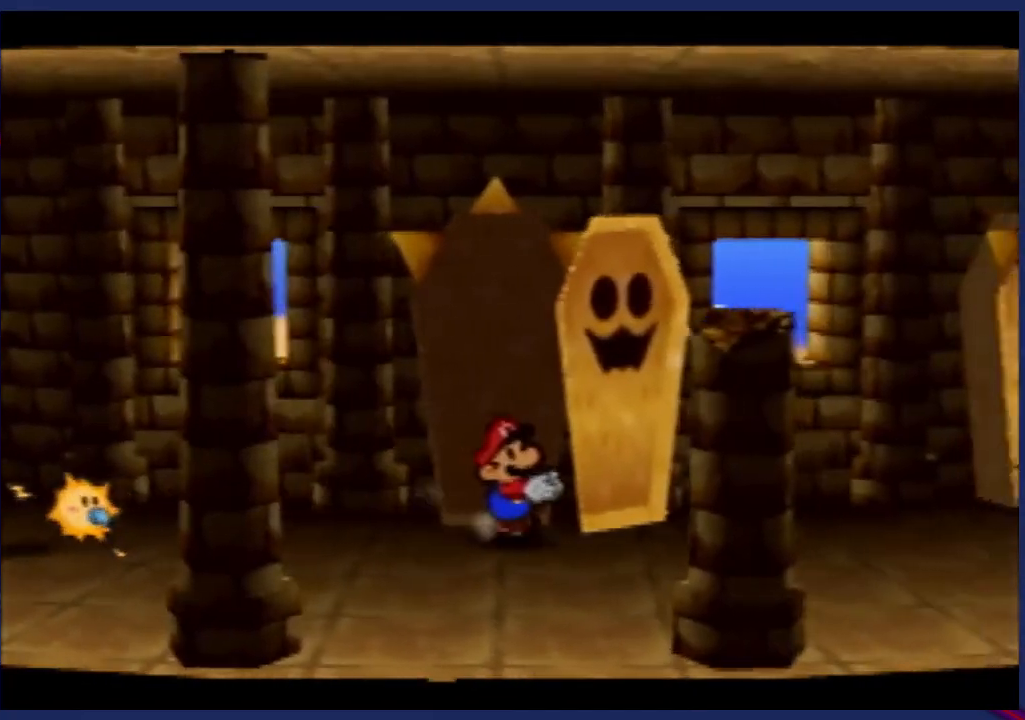
{"buttons": [], "left_stick": "right", "events": [[133, "left_stick", "center"], [467, "left_stick", "right"]]}
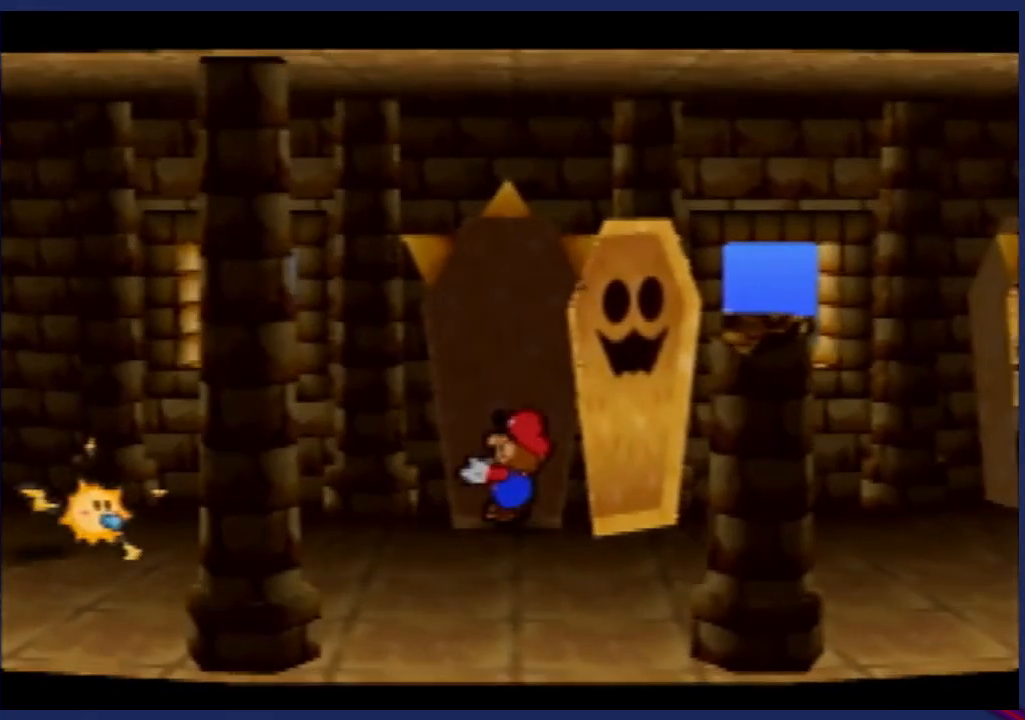
{"buttons": [], "left_stick": "down-right", "events": [[400, "left_stick", "down-right"]]}
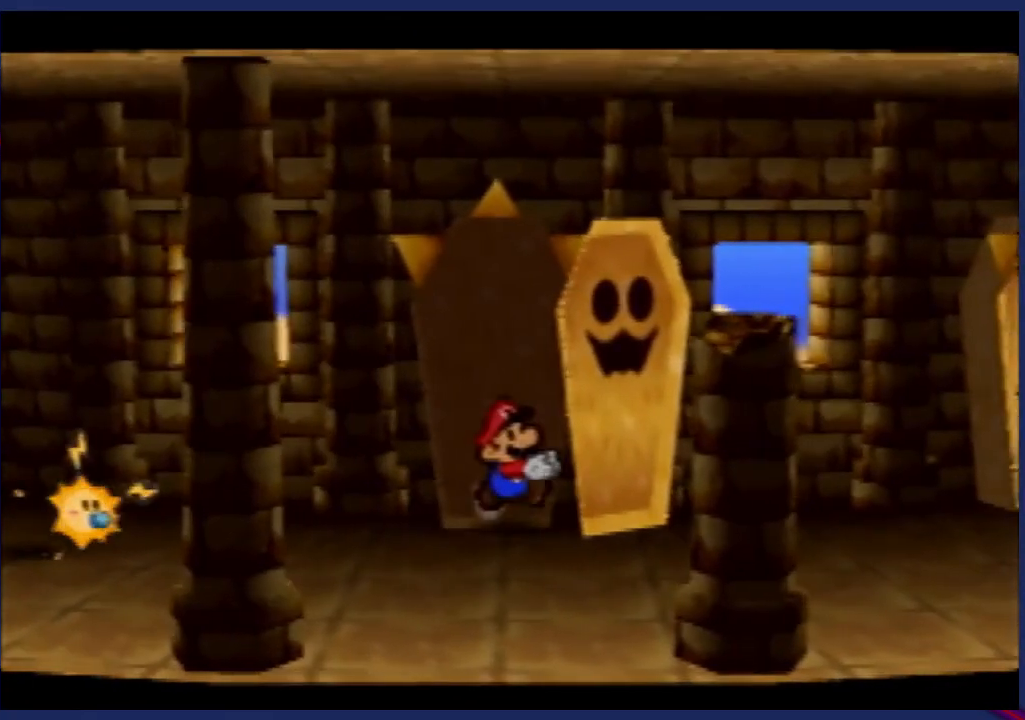
{"buttons": [], "left_stick": "up-right", "events": [[67, "left_stick", "right"], [167, "left_stick", "up-right"]]}
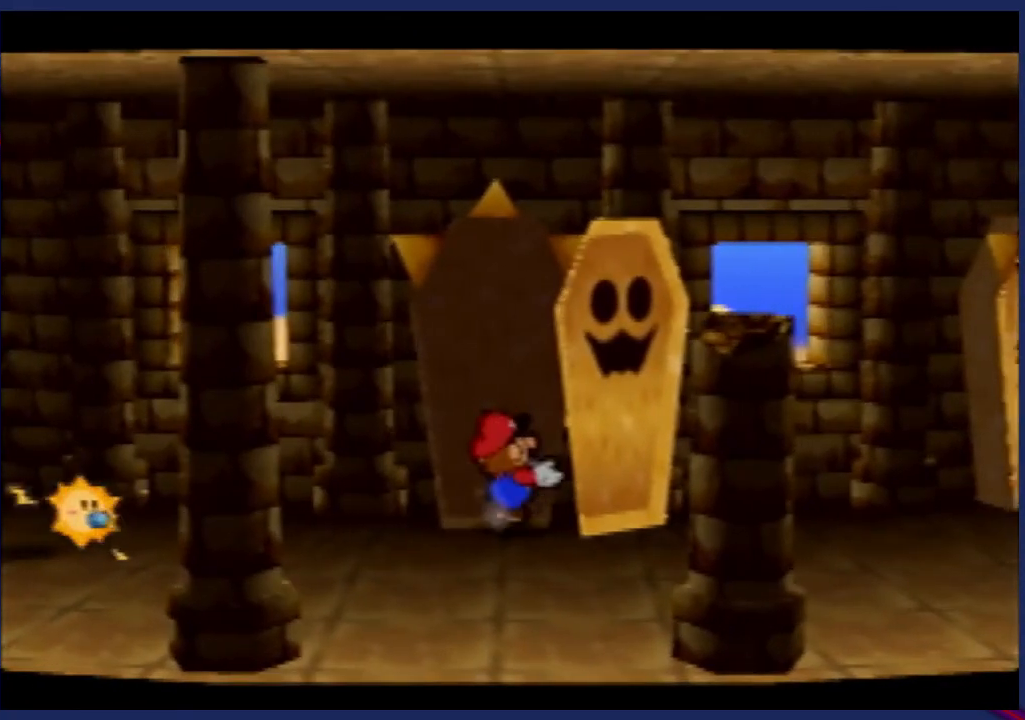
{"buttons": [], "left_stick": "up-left", "events": [[167, "left_stick", "up"], [467, "left_stick", "up-left"]]}
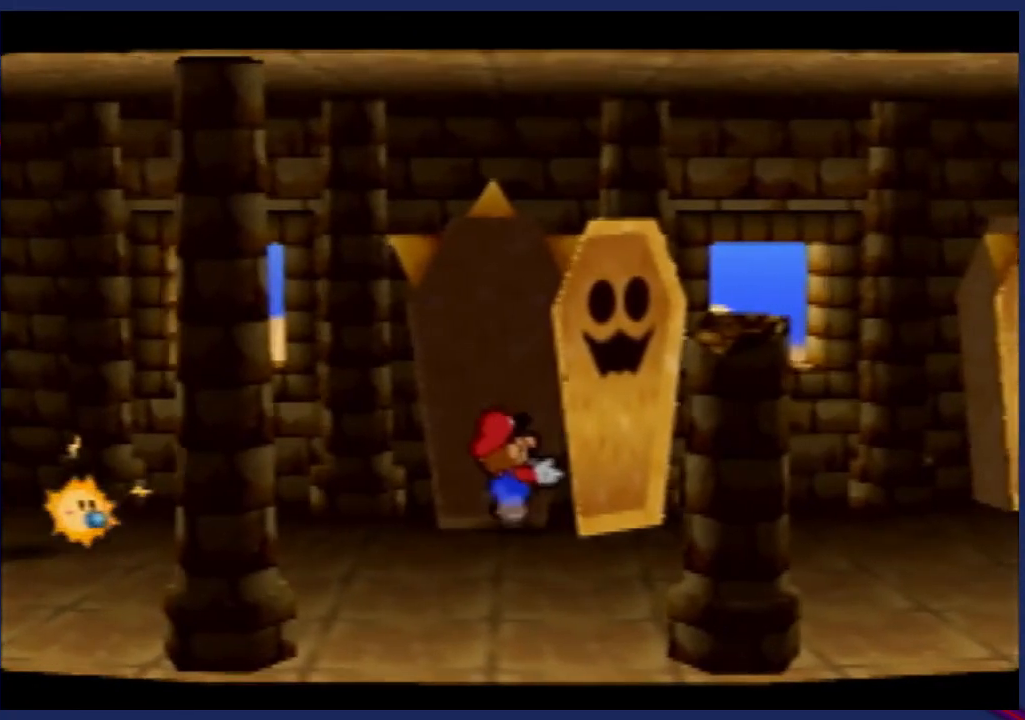
{"buttons": [], "left_stick": "left", "events": [[233, "left_stick", "left"]]}
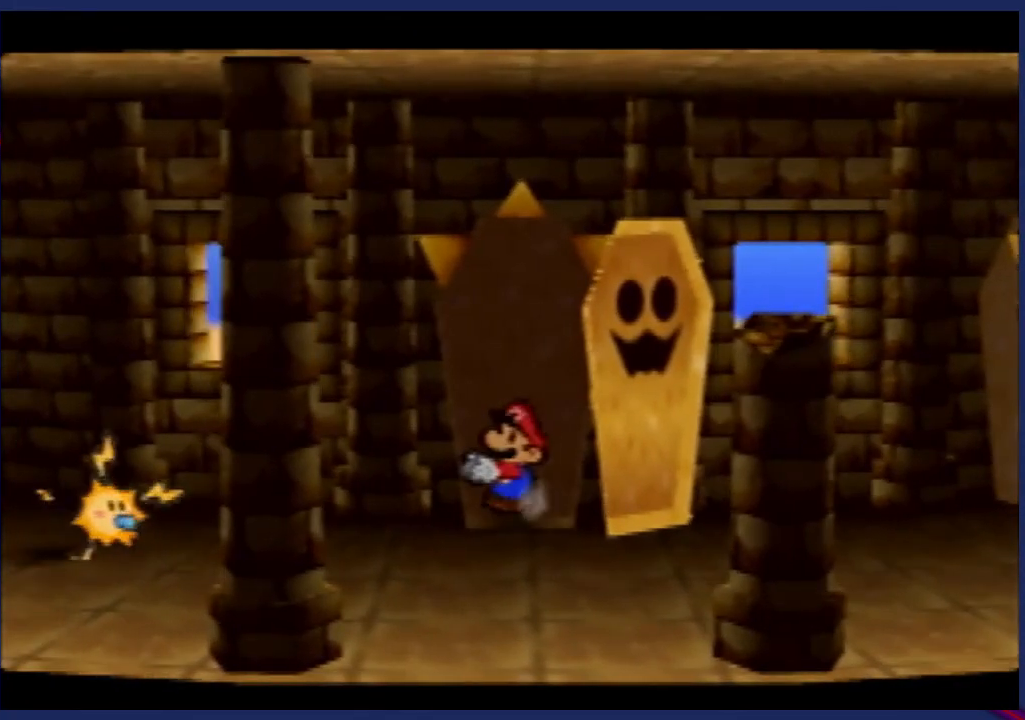
{"buttons": [], "left_stick": "down-right", "events": [[200, "left_stick", "down-left"], [467, "left_stick", "down-right"]]}
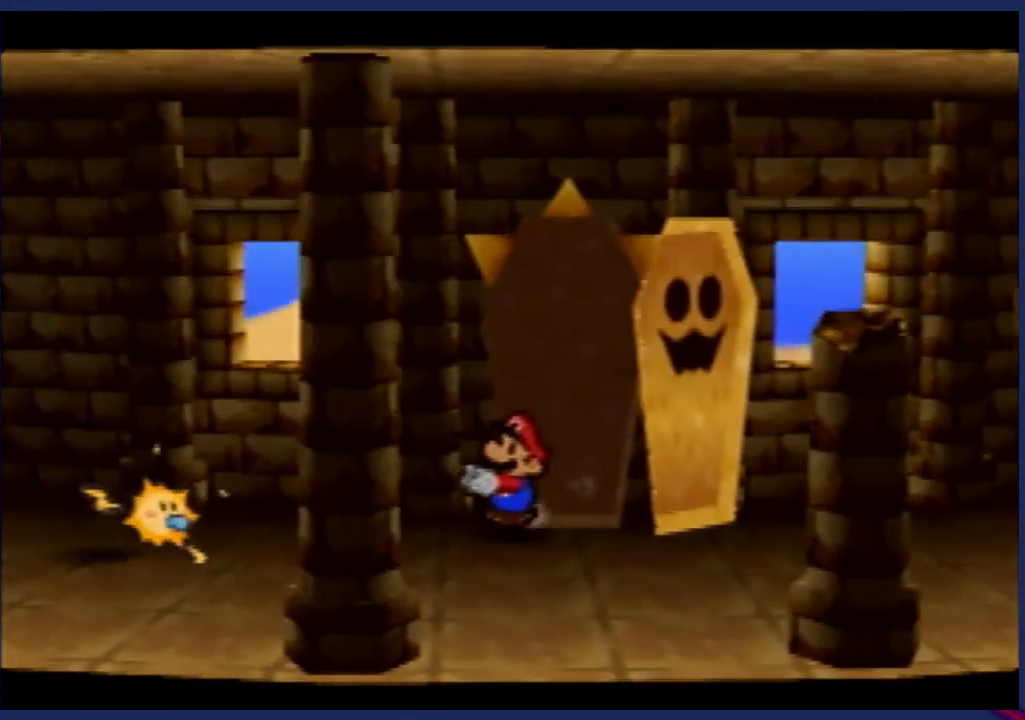
{"buttons": [], "left_stick": "up-left", "events": [[33, "left_stick", "right"], [167, "left_stick", "up-right"], [300, "left_stick", "up"], [467, "left_stick", "up-left"]]}
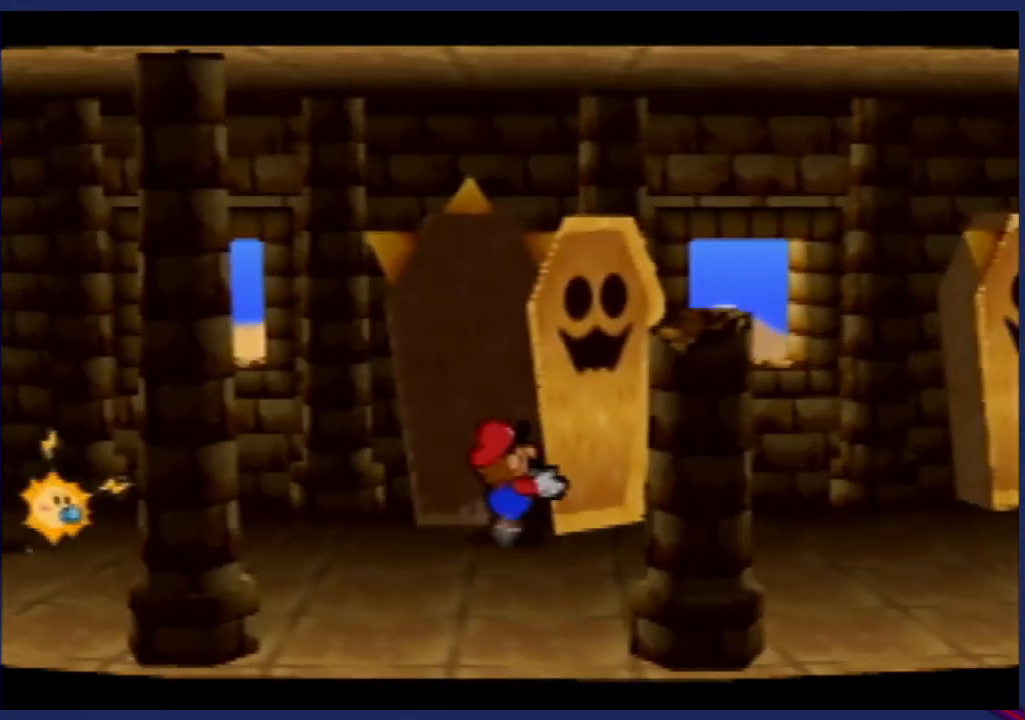
{"buttons": [], "left_stick": "center", "events": [[67, "left_stick", "left"], [200, "left_stick", "down-left"], [400, "left_stick", "center"]]}